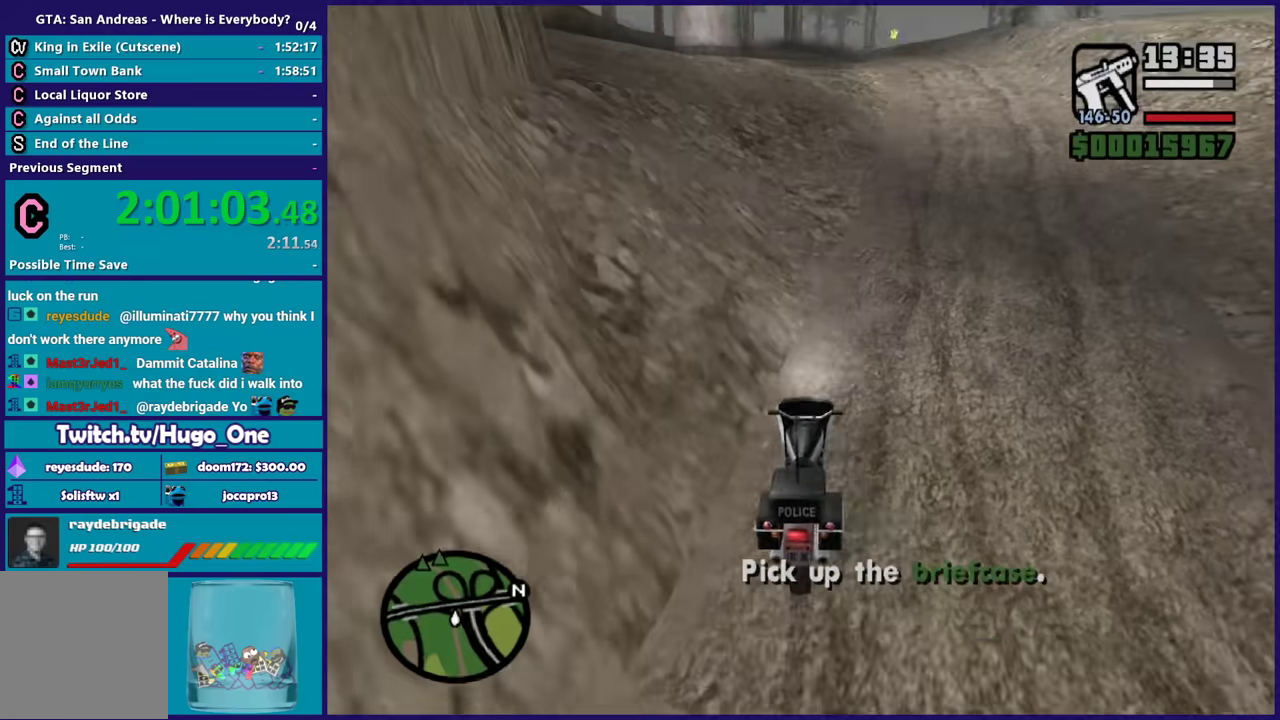
Gameplay with a controller (Xbox layout); each line is a JSON object with the inputs held at the frame after it. "events" lists button and stick changes between this image and that frame as [ms after this image, input, new state], when the widget could be followed in between.
{"buttons": ["L2"], "left_stick": "center", "right_stick": "right", "events": [[33, "right_stick", "right"]]}
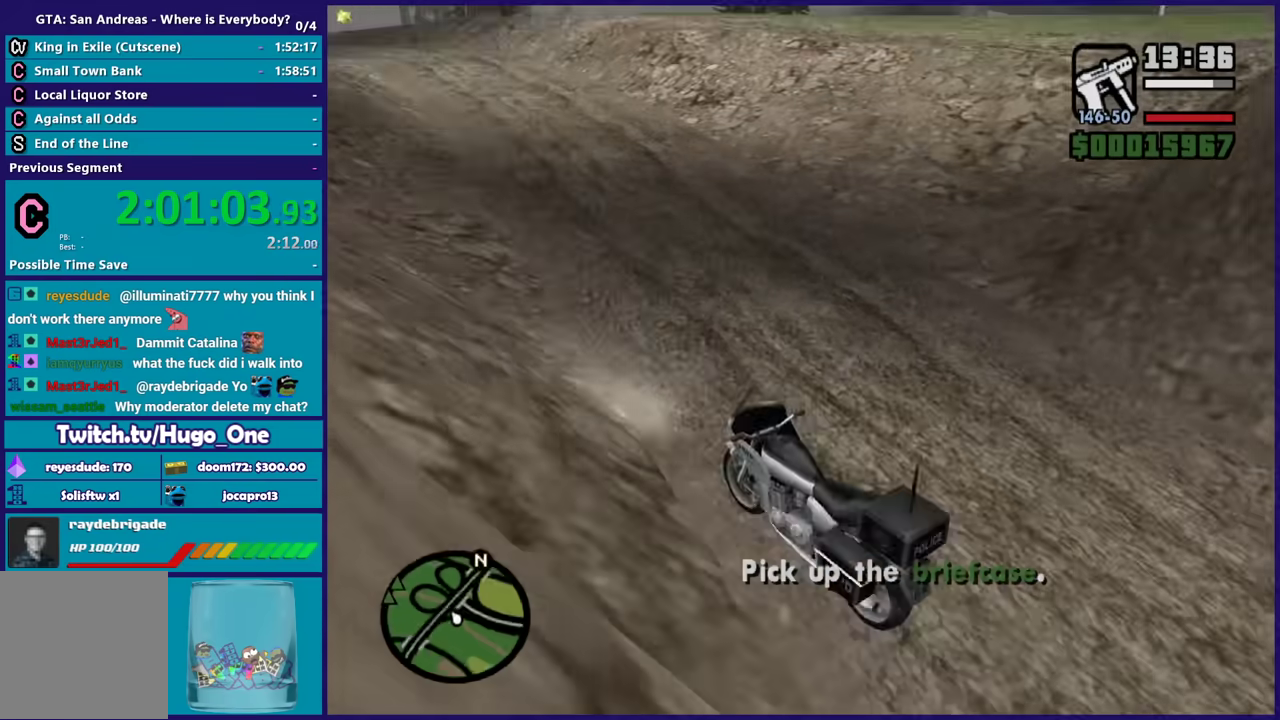
{"buttons": ["L2"], "left_stick": "up-left", "right_stick": "up-right", "events": [[467, "right_stick", "up-right"], [501, "left_stick", "up-left"]]}
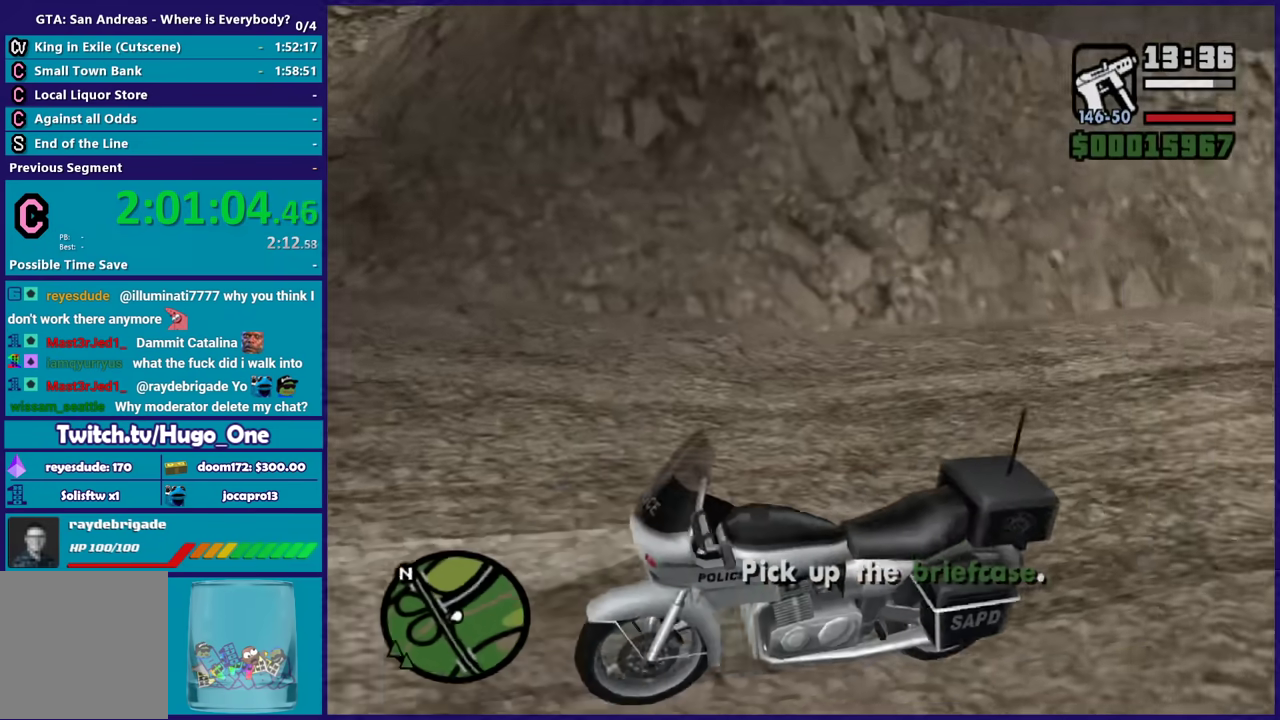
{"buttons": [], "left_stick": "center", "right_stick": "up-right", "events": [[200, "left_stick", "center"], [500, "L2", "up"]]}
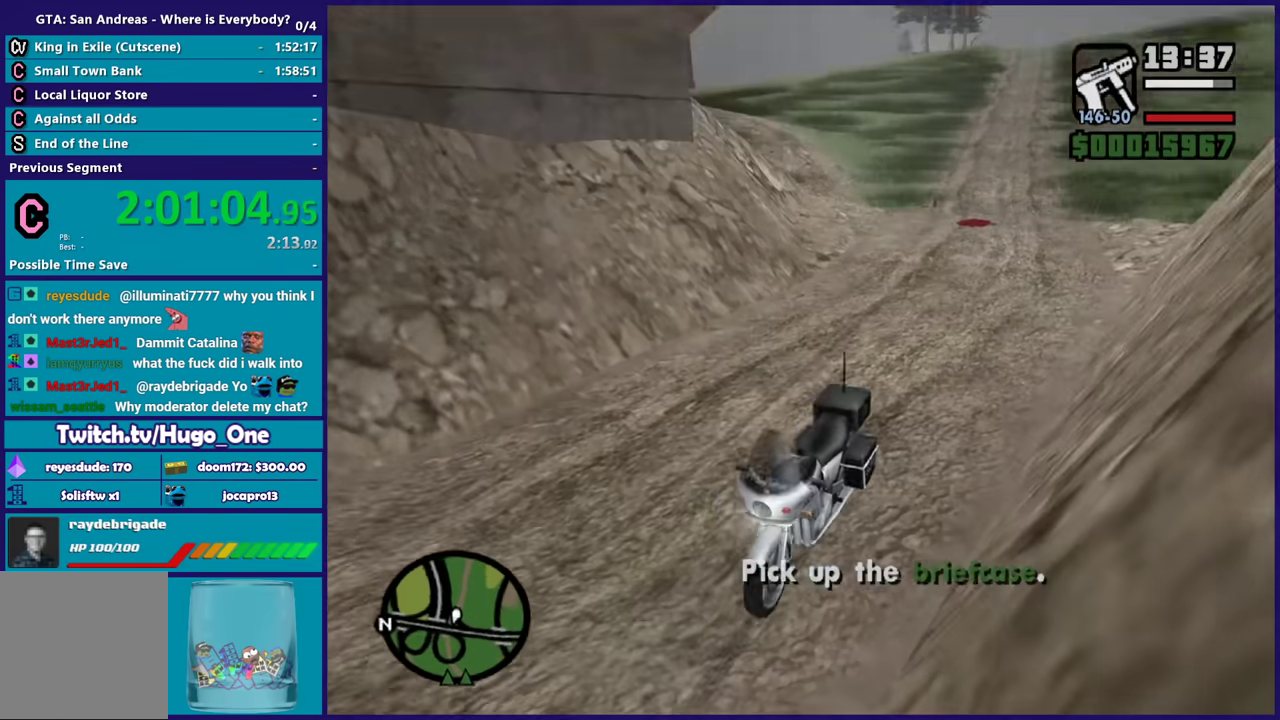
{"buttons": ["R2"], "left_stick": "center", "right_stick": "up-right", "events": [[33, "R2", "down"], [100, "right_stick", "up-left"], [167, "right_stick", "left"], [234, "right_stick", "up-left"], [300, "right_stick", "up"], [434, "right_stick", "up-right"]]}
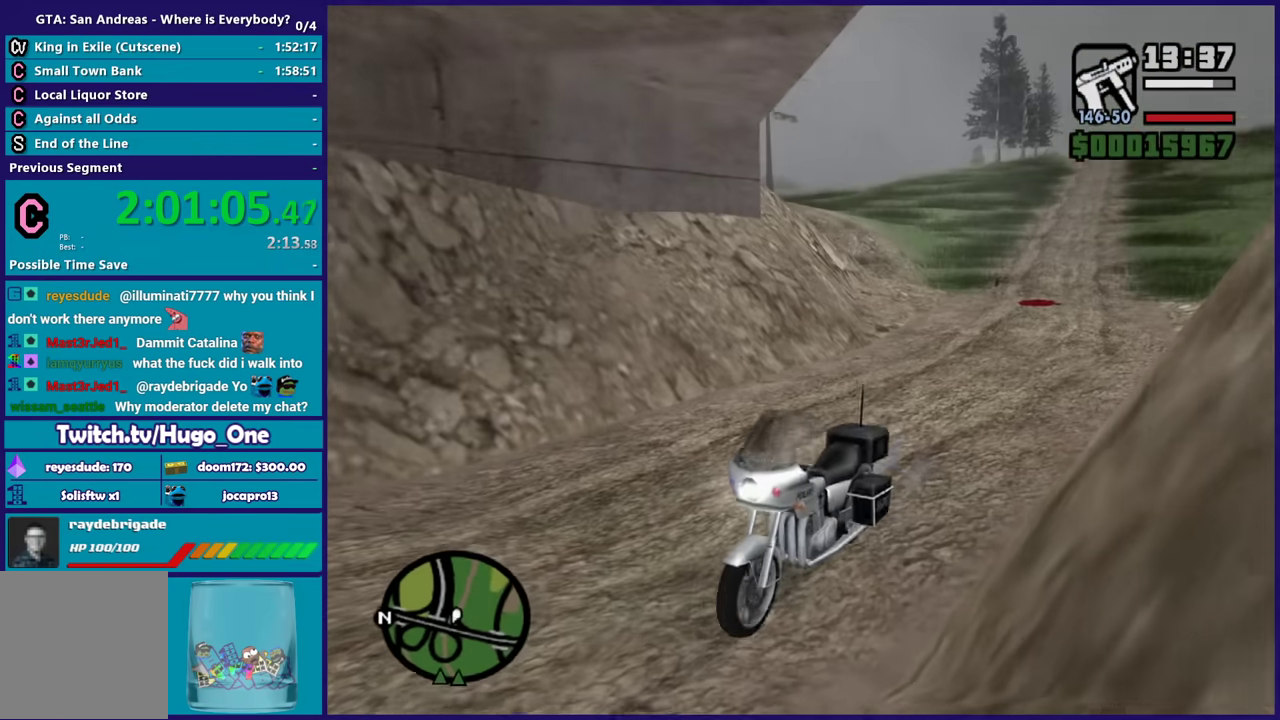
{"buttons": ["R2"], "left_stick": "center", "right_stick": "left", "events": [[133, "right_stick", "down-left"], [166, "left_stick", "right"], [433, "left_stick", "center"], [433, "right_stick", "left"]]}
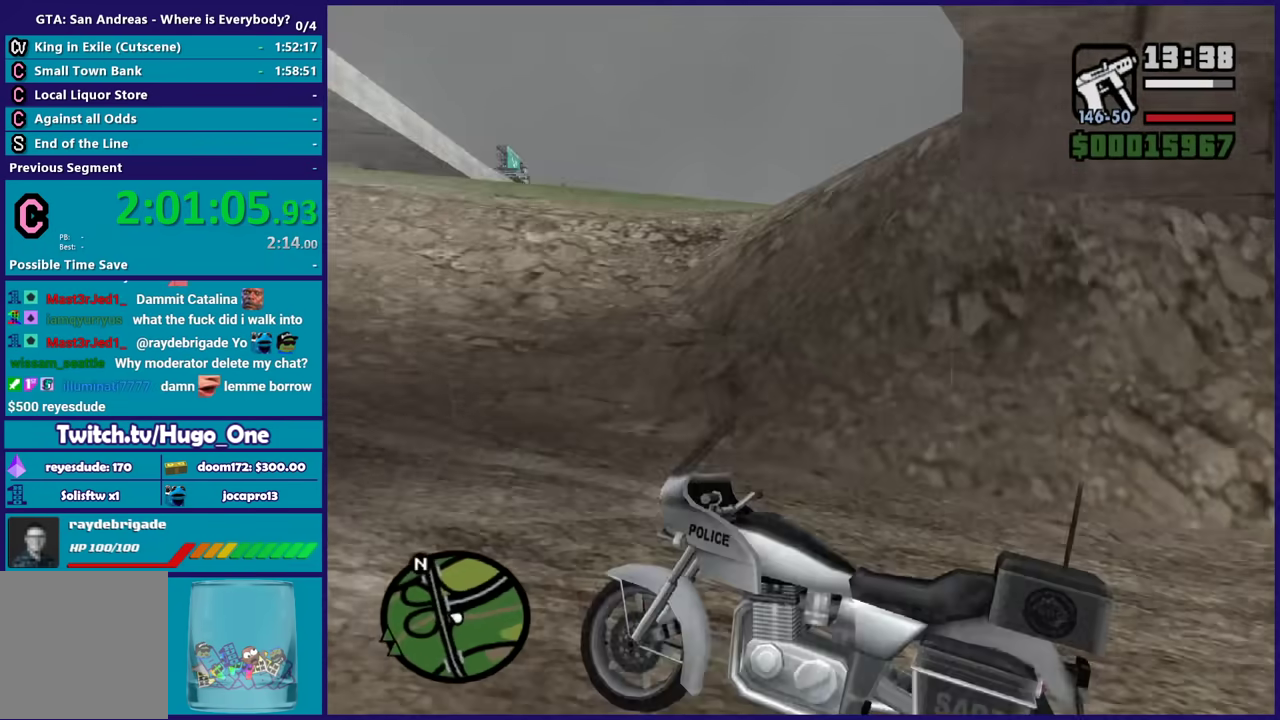
{"buttons": ["R2"], "left_stick": "left", "right_stick": "down-left", "events": [[167, "left_stick", "right"], [300, "left_stick", "center"], [400, "left_stick", "left"], [400, "right_stick", "down-left"]]}
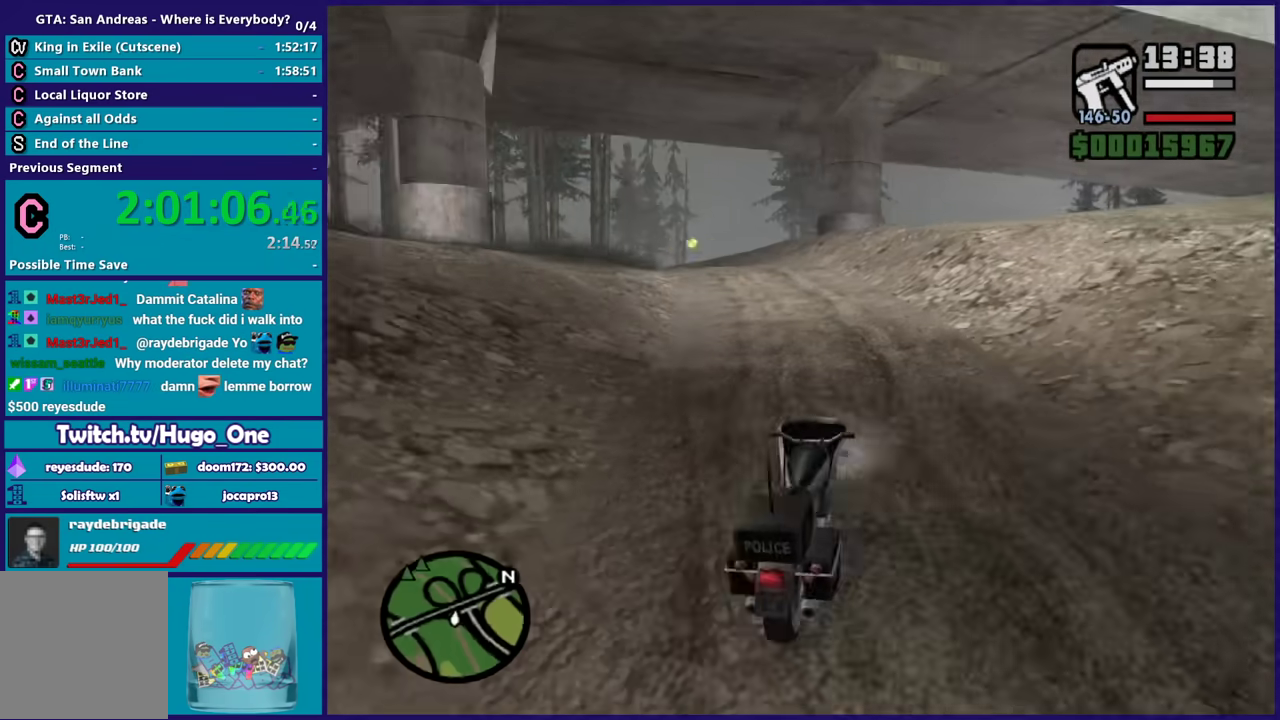
{"buttons": ["R2"], "left_stick": "up-left", "right_stick": "down-left", "events": [[200, "right_stick", "left"], [267, "right_stick", "down-left"], [333, "left_stick", "center"], [433, "left_stick", "up-left"]]}
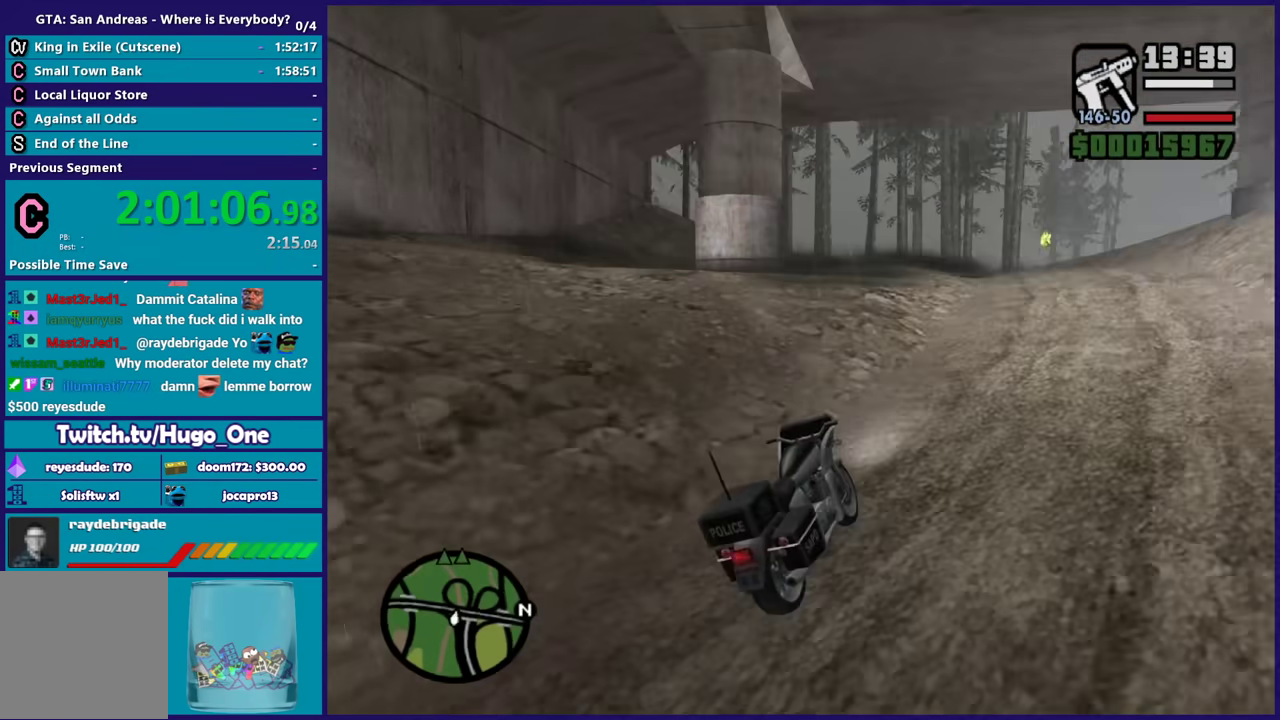
{"buttons": ["R2"], "left_stick": "left", "right_stick": "down-left", "events": [[134, "left_stick", "right"], [367, "left_stick", "center"], [367, "right_stick", "left"], [501, "left_stick", "left"], [501, "right_stick", "down-left"]]}
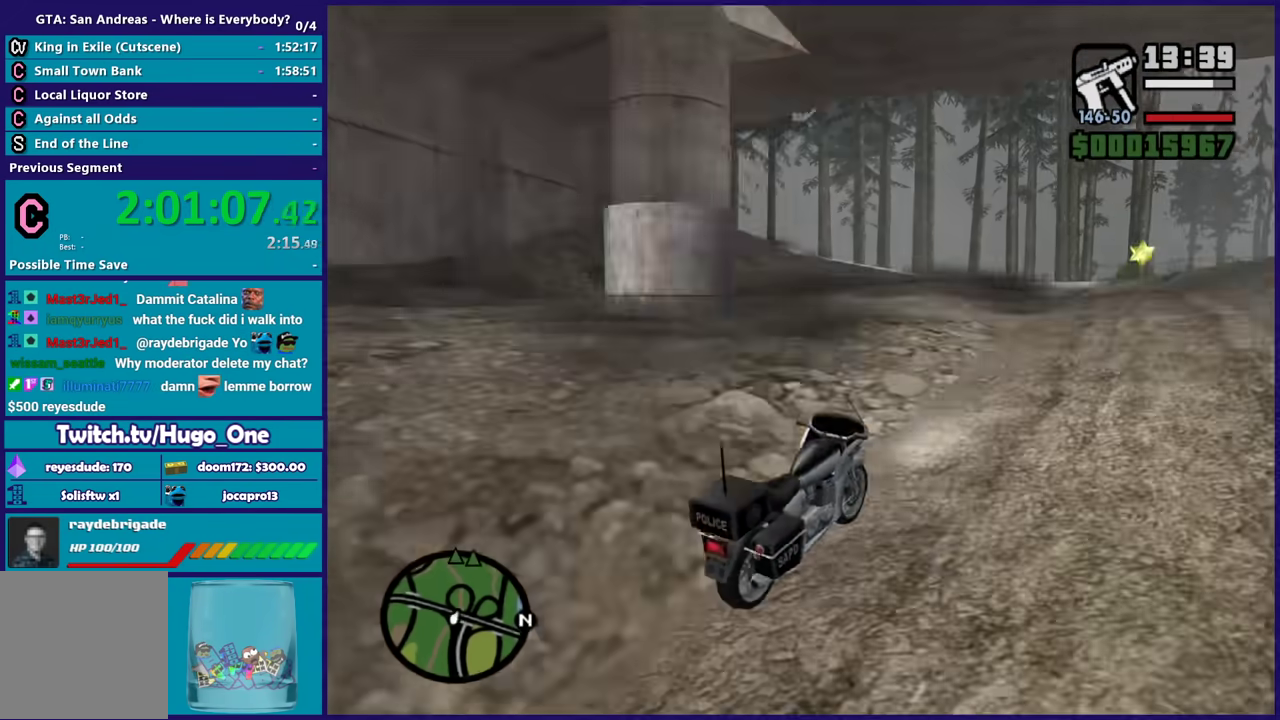
{"buttons": ["R2"], "left_stick": "right", "right_stick": "down-left", "events": [[133, "left_stick", "center"], [267, "left_stick", "left"], [433, "left_stick", "right"]]}
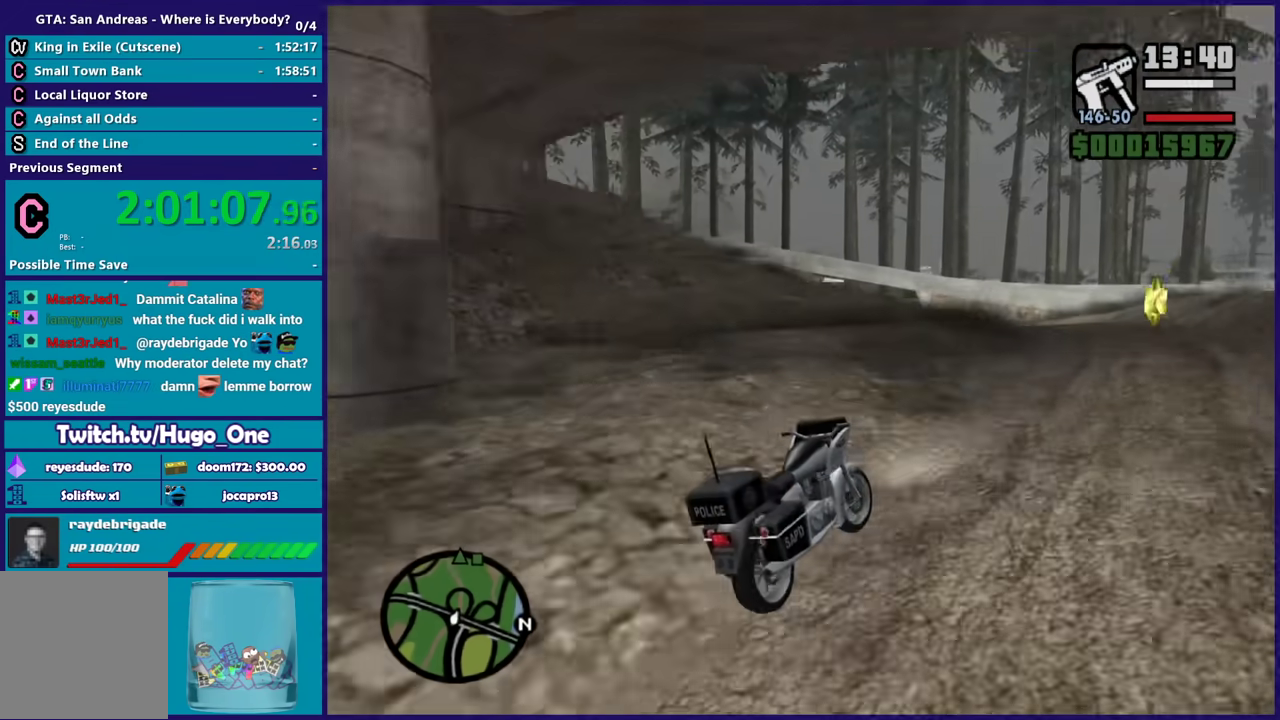
{"buttons": ["R2"], "left_stick": "right", "right_stick": "down-left", "events": [[33, "left_stick", "center"], [100, "left_stick", "left"], [234, "left_stick", "center"], [300, "left_stick", "left"], [467, "left_stick", "right"]]}
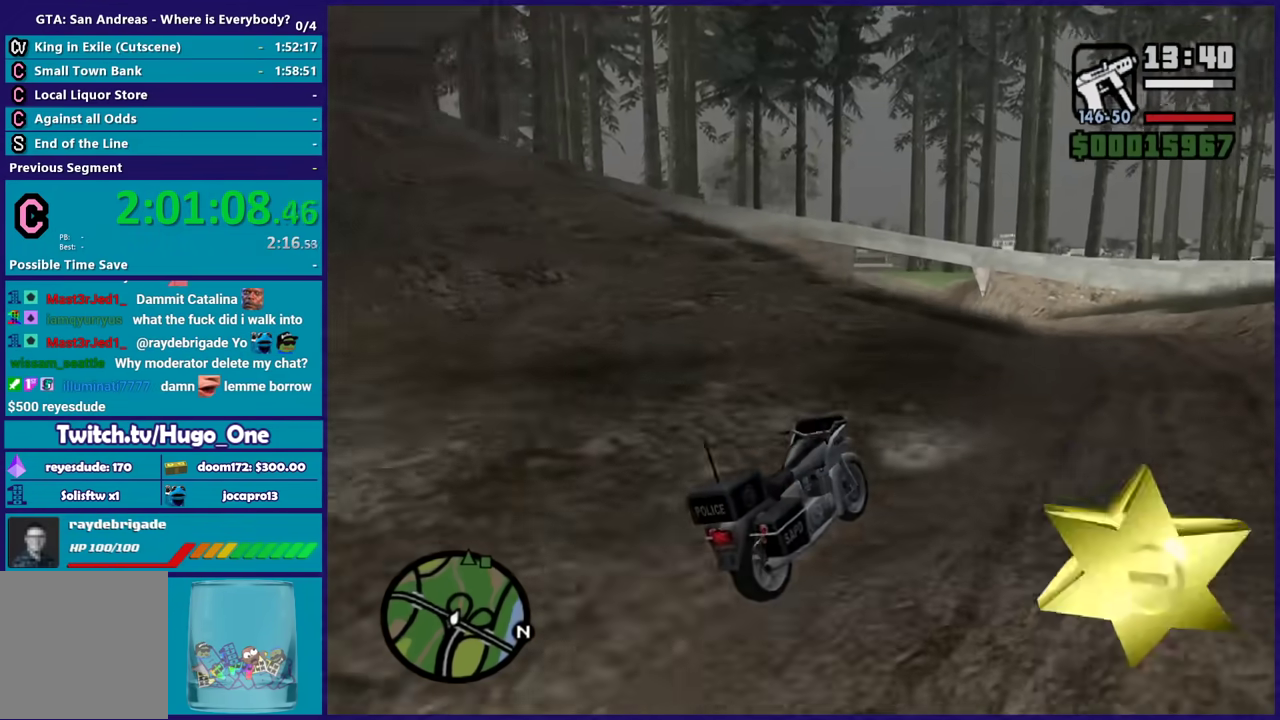
{"buttons": ["L2"], "left_stick": "left", "right_stick": "down-left", "events": [[133, "left_stick", "center"], [300, "left_stick", "right"], [333, "R2", "up"], [433, "L2", "down"], [433, "left_stick", "left"]]}
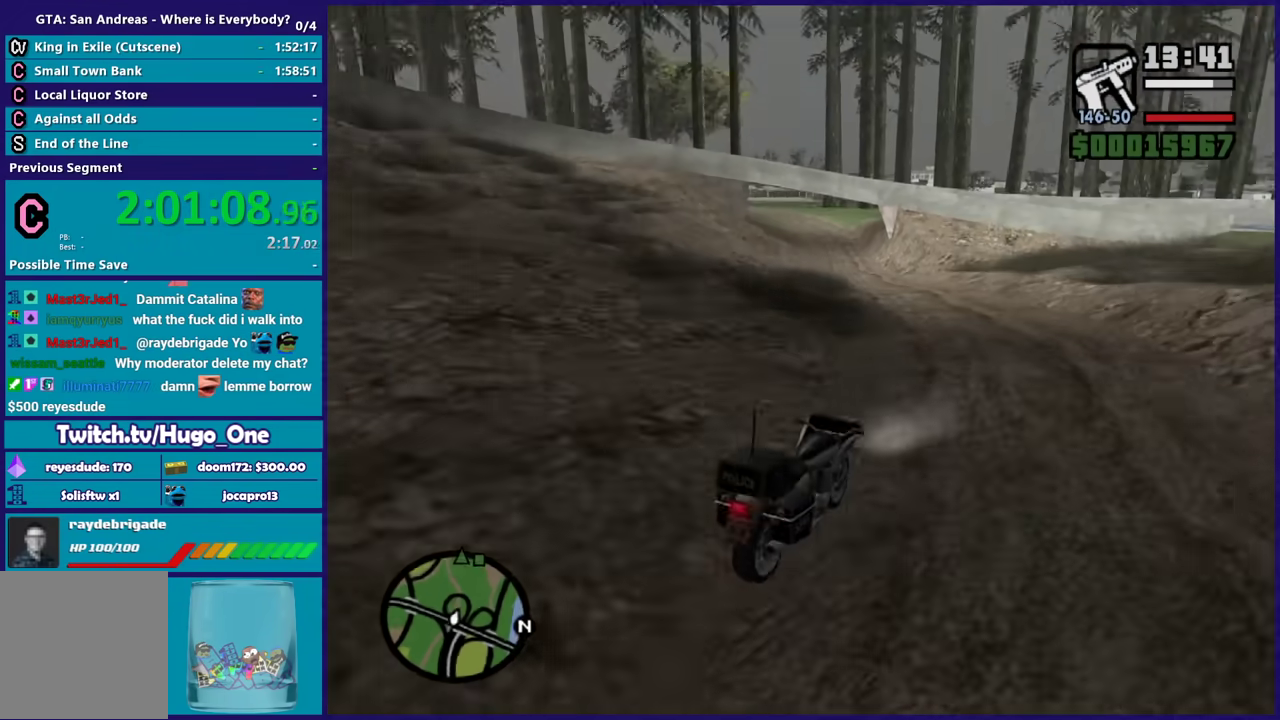
{"buttons": ["R2"], "left_stick": "left", "right_stick": "left", "events": [[67, "L2", "up"], [167, "R2", "down"], [234, "left_stick", "center"], [267, "right_stick", "left"], [367, "left_stick", "left"]]}
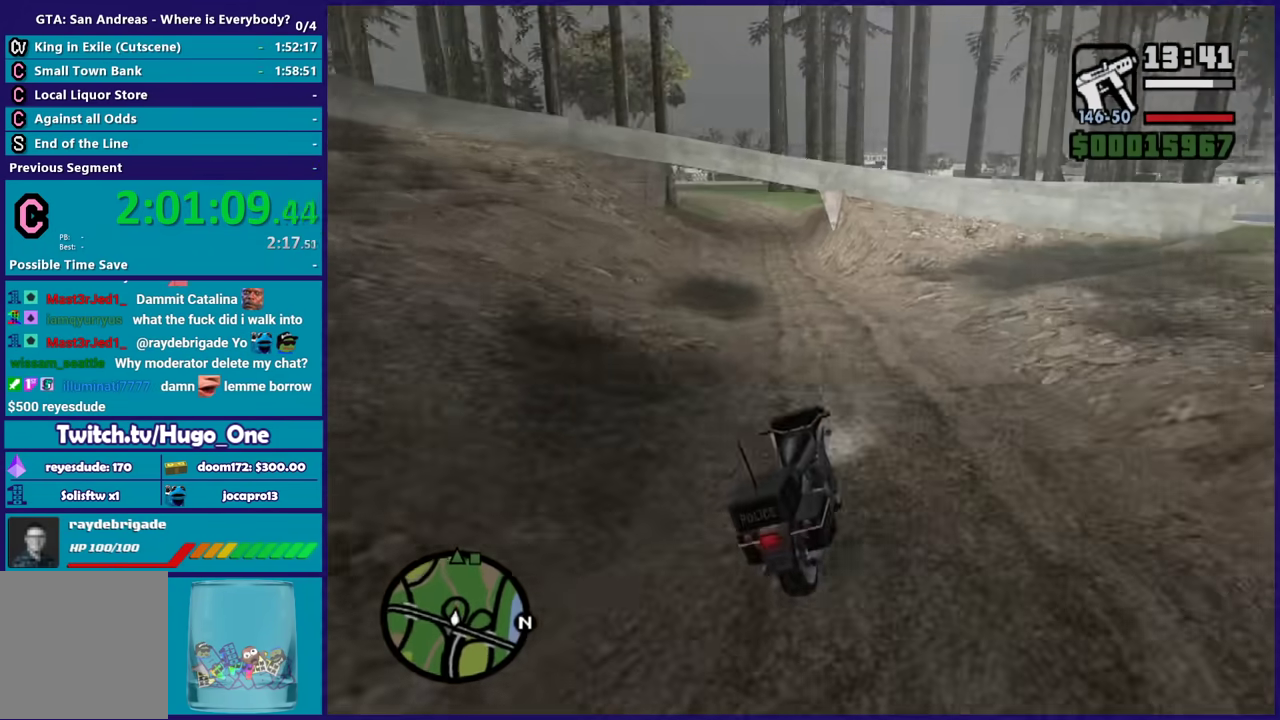
{"buttons": ["R2"], "left_stick": "right", "right_stick": "down-left", "events": [[33, "right_stick", "center"], [166, "left_stick", "center"], [233, "left_stick", "left"], [400, "left_stick", "center"], [467, "left_stick", "right"], [467, "right_stick", "down-left"]]}
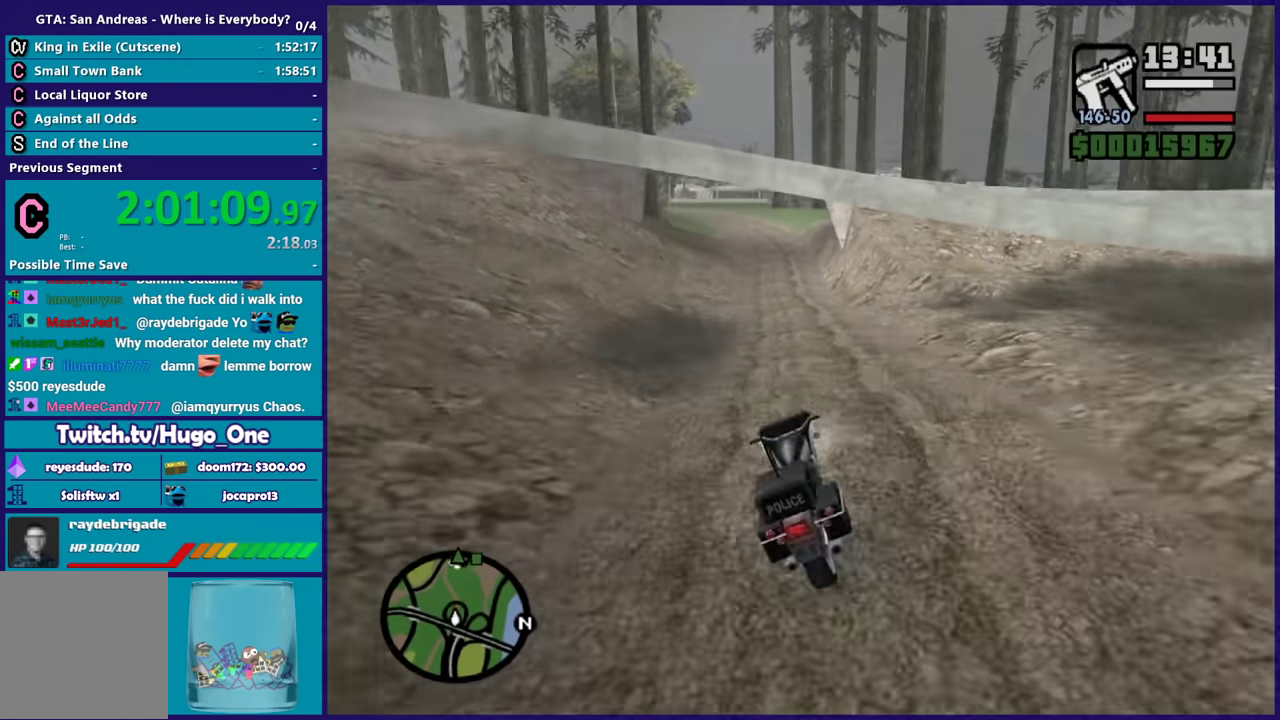
{"buttons": ["R2"], "left_stick": "up-left", "right_stick": "center", "events": [[134, "right_stick", "center"], [200, "left_stick", "up-left"], [267, "right_stick", "down-left"], [334, "left_stick", "right"], [400, "right_stick", "center"], [501, "left_stick", "up-left"]]}
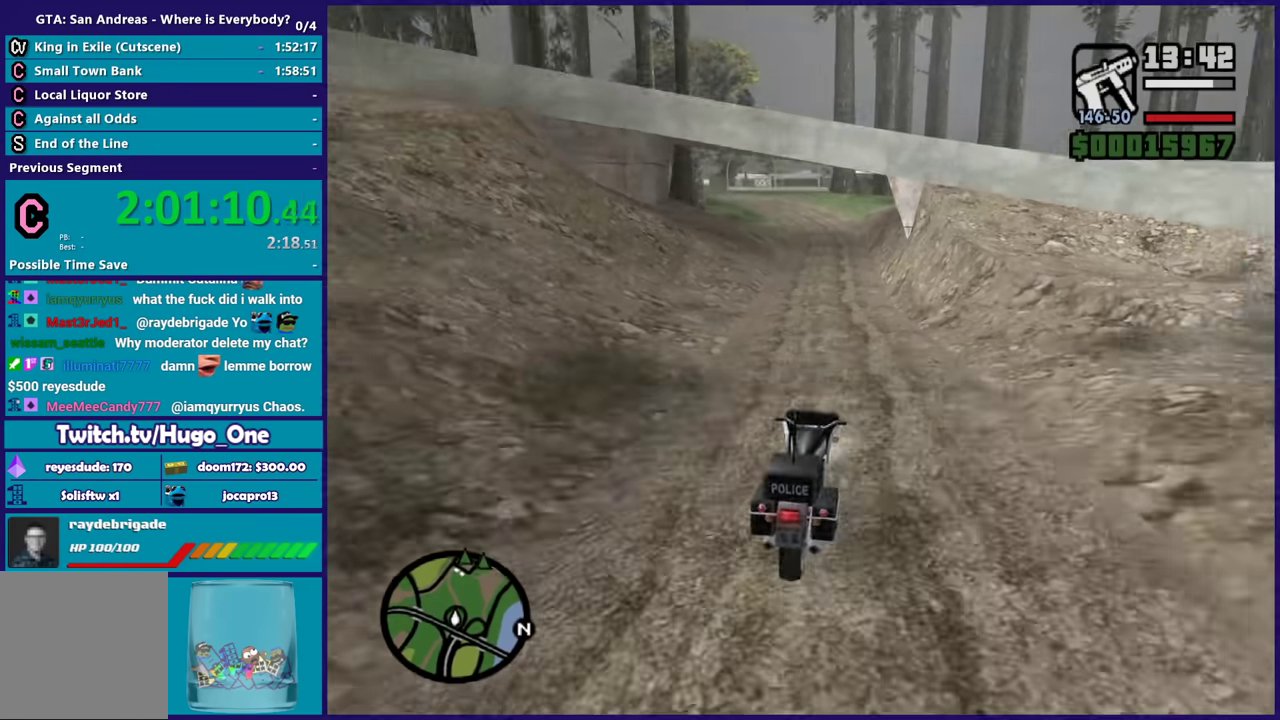
{"buttons": ["R2"], "left_stick": "center", "right_stick": "down-left", "events": [[100, "right_stick", "down-left"], [200, "left_stick", "center"], [300, "left_stick", "left"], [300, "right_stick", "center"], [433, "right_stick", "down-left"], [500, "left_stick", "center"]]}
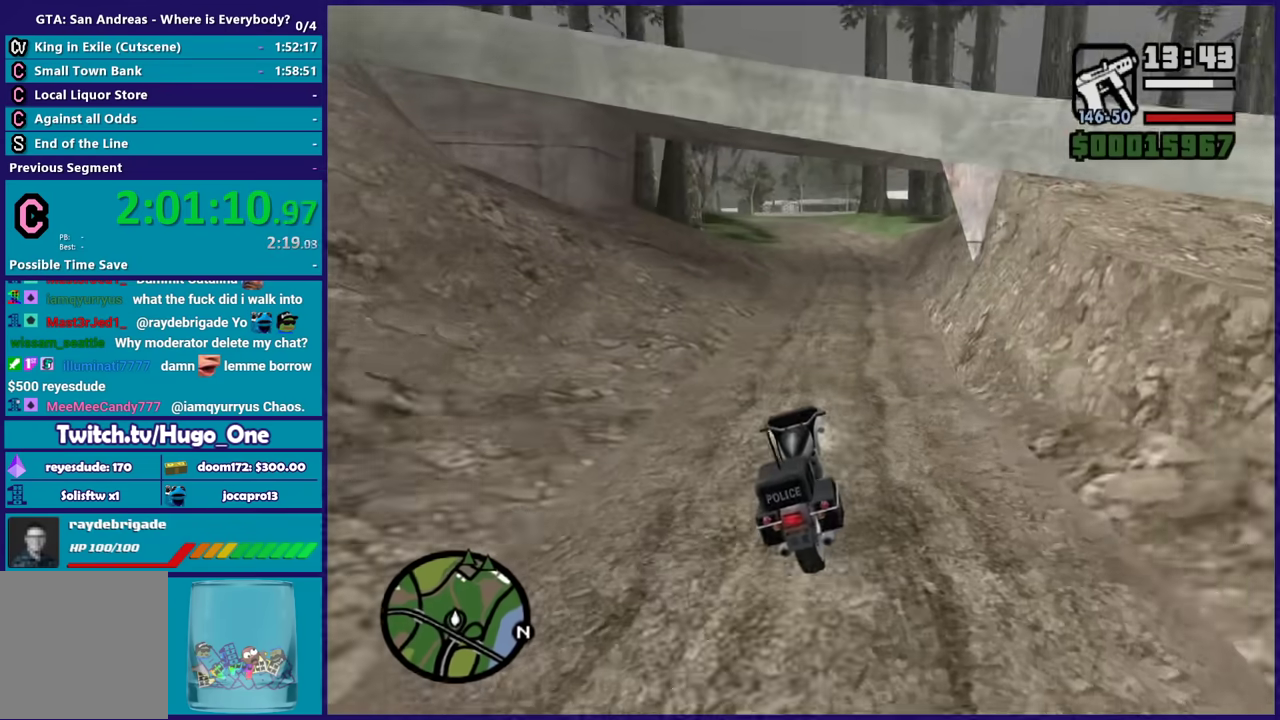
{"buttons": ["R2"], "left_stick": "center", "right_stick": "center", "events": [[100, "left_stick", "left"], [167, "left_stick", "up-left"], [234, "left_stick", "right"], [400, "left_stick", "center"], [400, "right_stick", "center"]]}
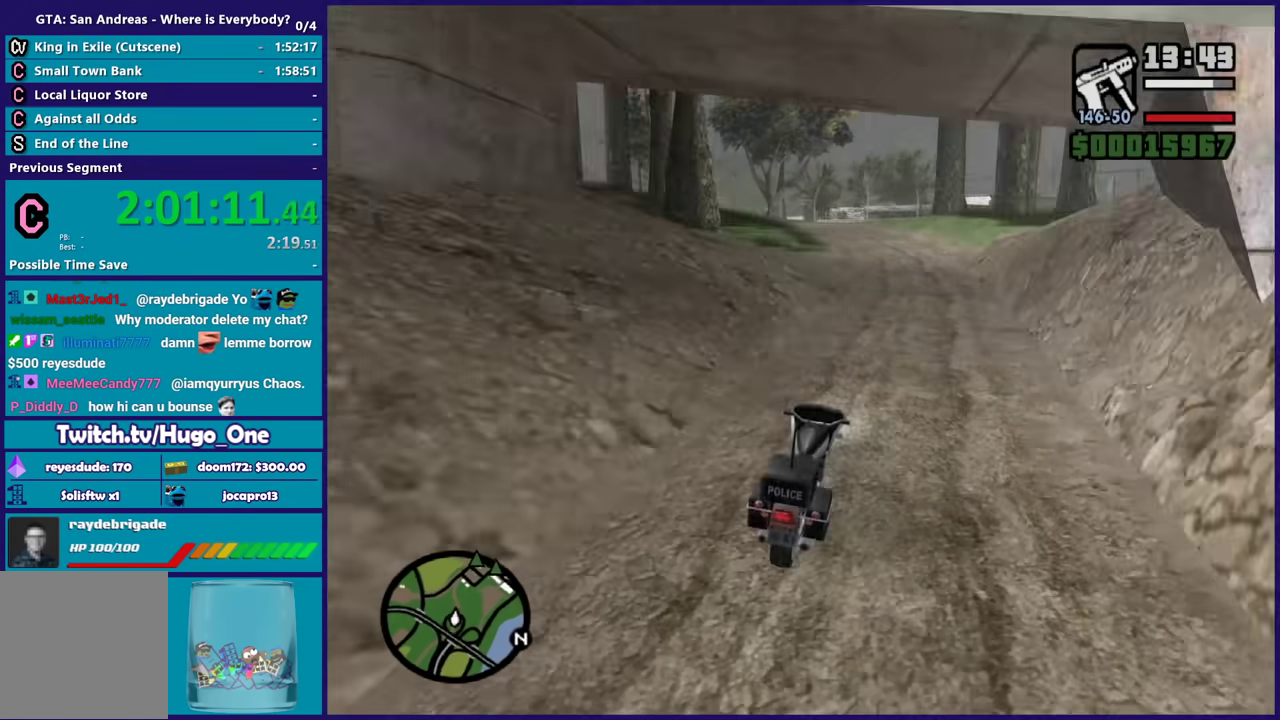
{"buttons": ["R2"], "left_stick": "center", "right_stick": "down-left", "events": [[66, "right_stick", "down-left"], [100, "left_stick", "right"], [233, "left_stick", "center"]]}
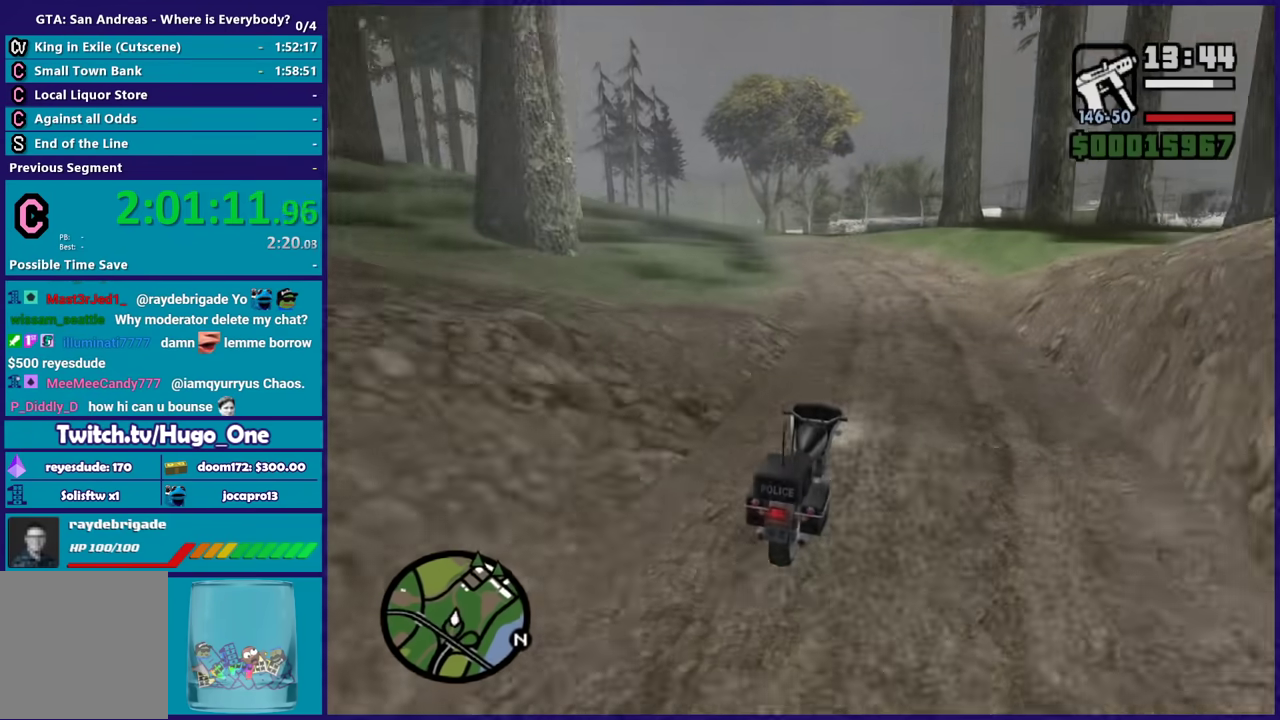
{"buttons": ["R2"], "left_stick": "center", "right_stick": "down-left", "events": [[267, "left_stick", "up-left"], [400, "left_stick", "center"]]}
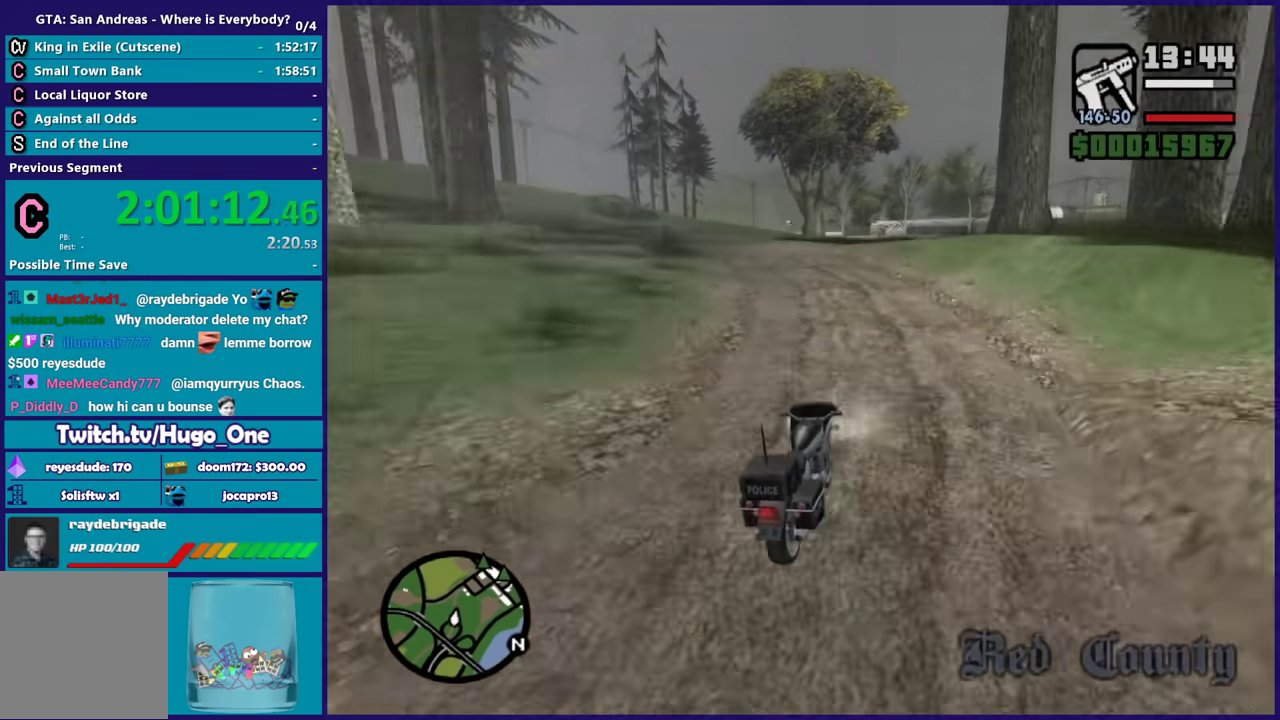
{"buttons": [], "left_stick": "left", "right_stick": "down-left", "events": [[33, "left_stick", "left"], [233, "R2", "up"], [433, "left_stick", "center"], [500, "left_stick", "left"]]}
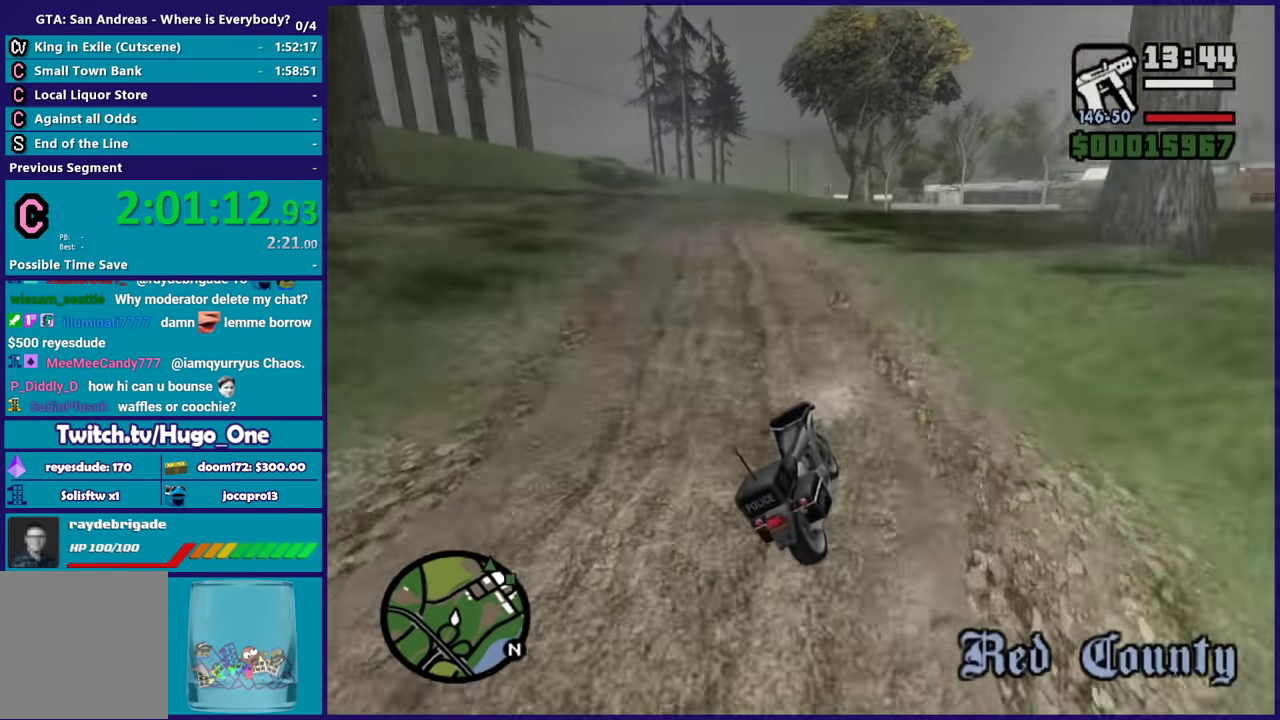
{"buttons": [], "left_stick": "right", "right_stick": "down-left", "events": [[167, "left_stick", "center"], [300, "left_stick", "left"], [434, "left_stick", "right"]]}
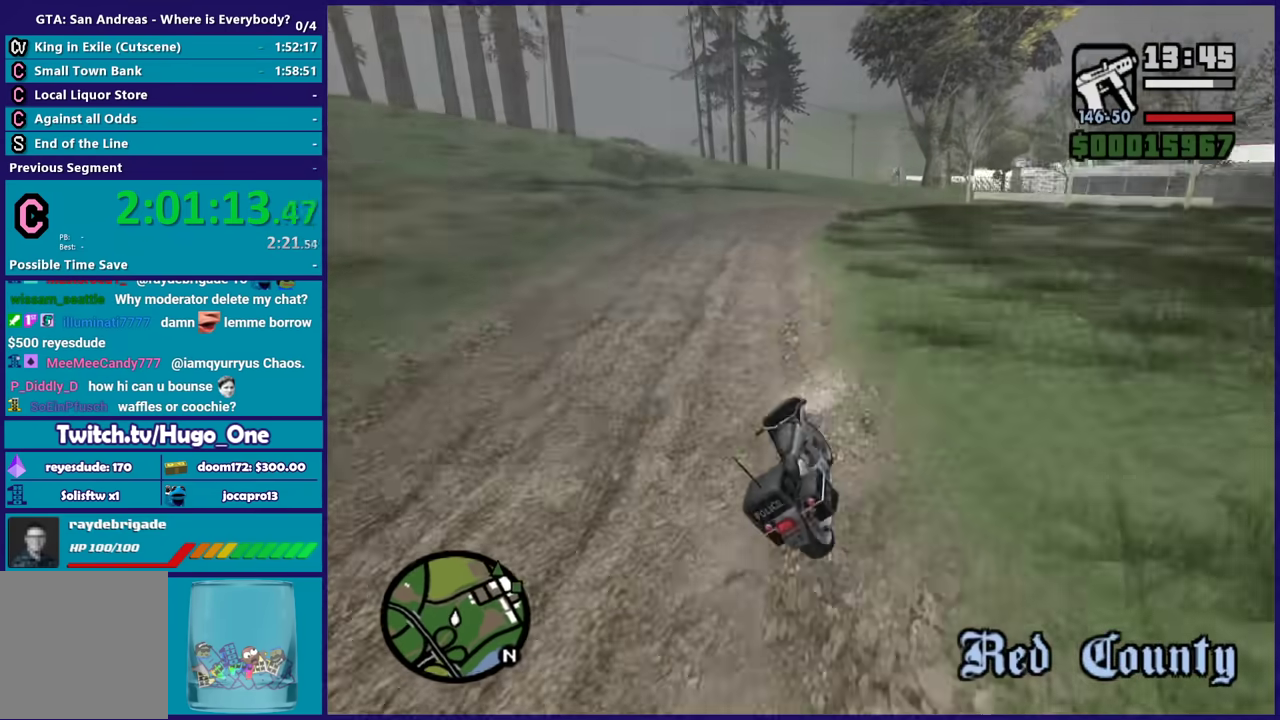
{"buttons": ["R2"], "left_stick": "center", "right_stick": "center", "events": [[133, "left_stick", "center"], [166, "R2", "down"], [166, "right_stick", "center"], [233, "left_stick", "right"], [333, "left_stick", "center"]]}
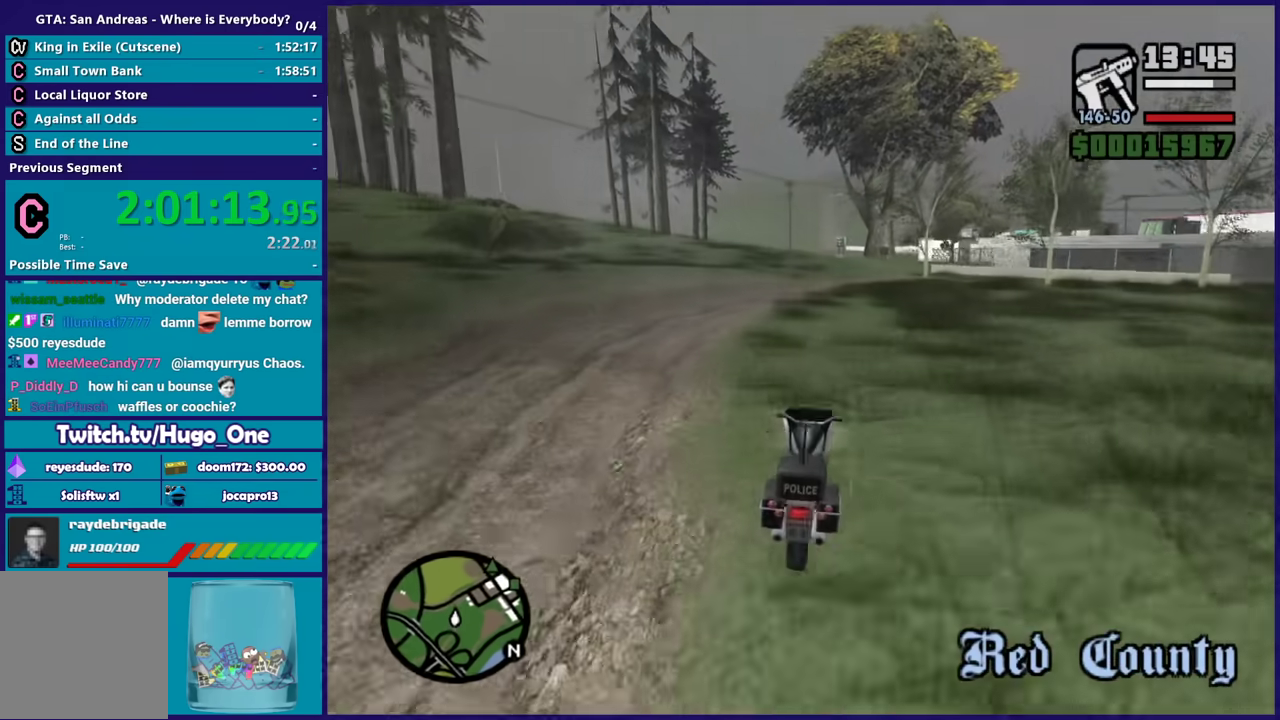
{"buttons": ["R2"], "left_stick": "center", "right_stick": "center", "events": [[33, "left_stick", "right"], [234, "right_stick", "down-right"], [267, "left_stick", "center"], [400, "right_stick", "center"]]}